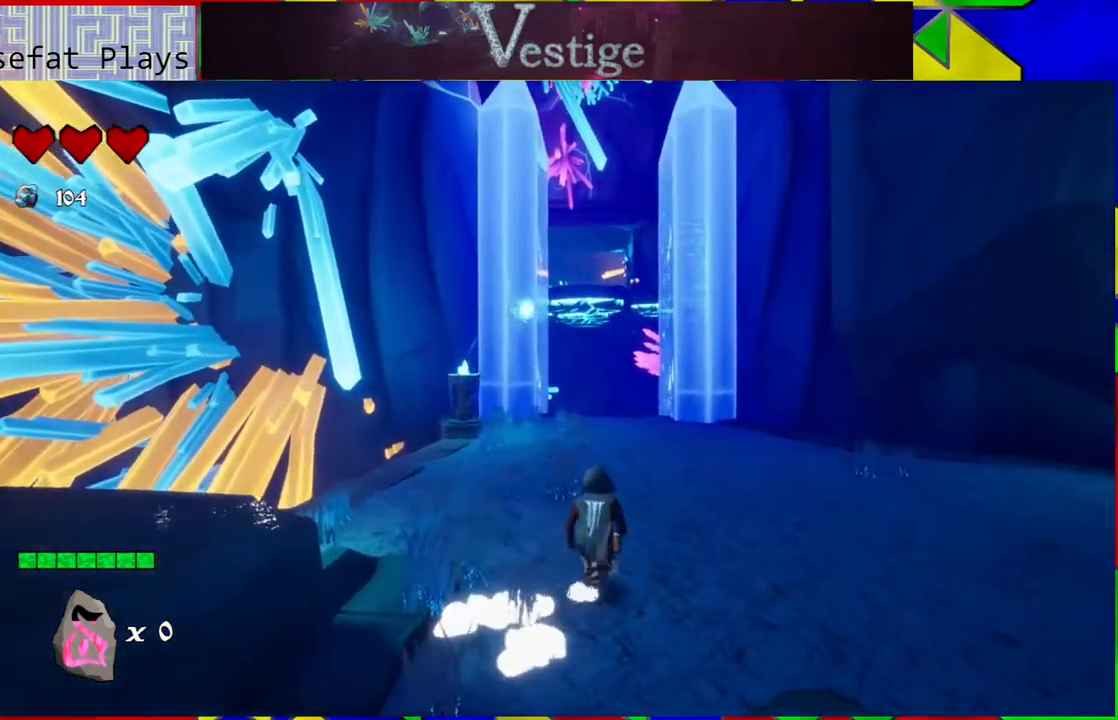
Gameplay with a controller (Nintendo layout); each line is a JSON object with the inputs held at the frame after it. "events" lists button and stick changes between this image and that frame as [ms after this image, input, new state], when the widget could be followed in between.
{"buttons": [], "left_stick": "up", "right_stick": "center", "events": []}
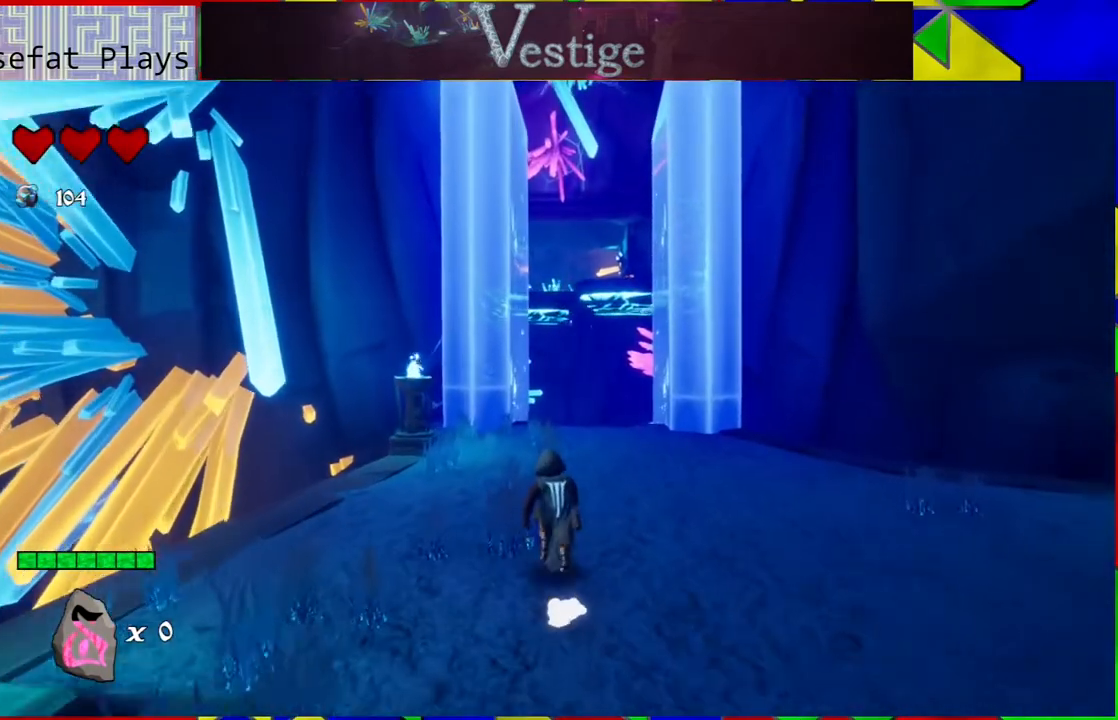
{"buttons": [], "left_stick": "up", "right_stick": "center", "events": []}
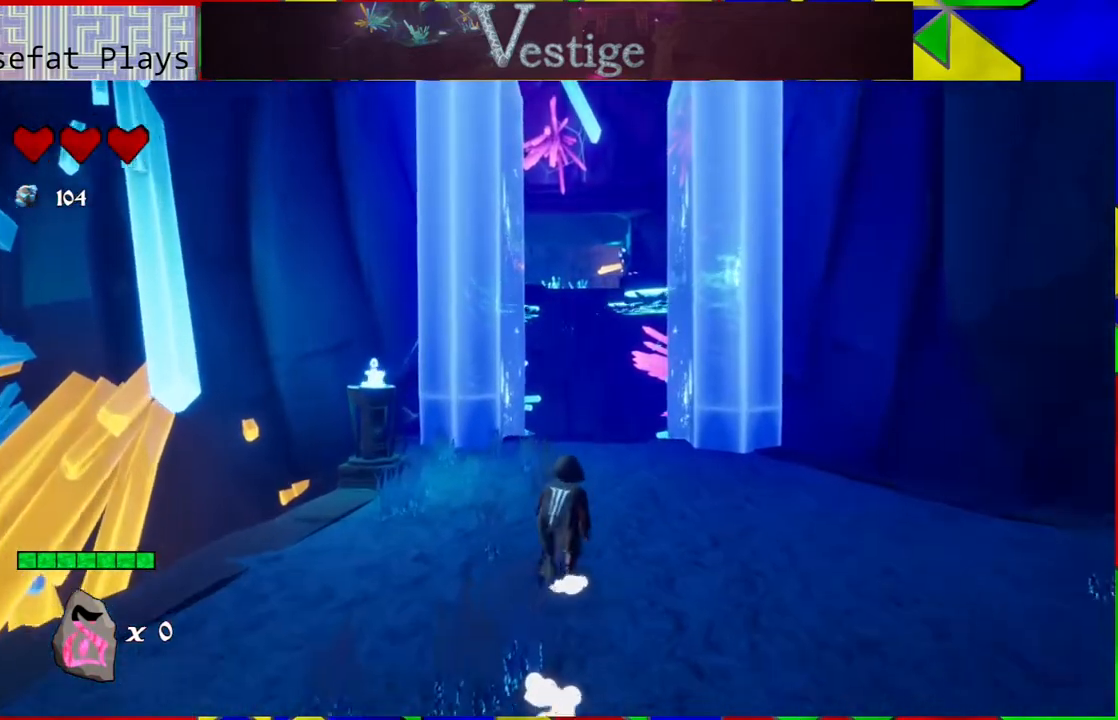
{"buttons": [], "left_stick": "up", "right_stick": "center", "events": []}
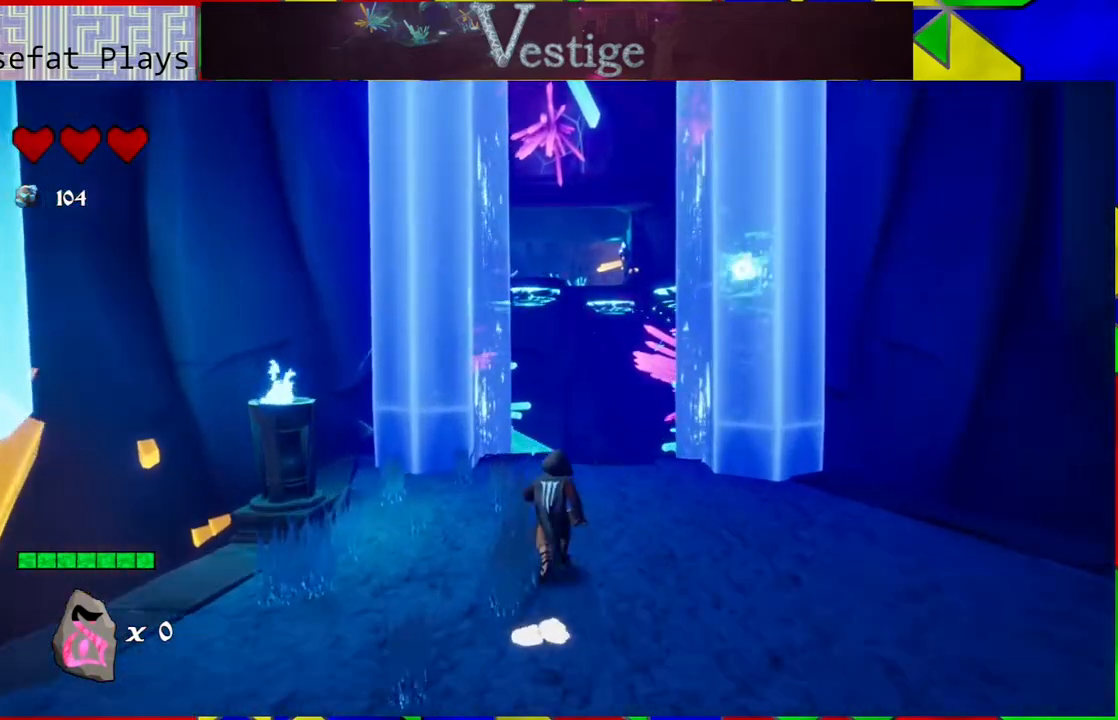
{"buttons": [], "left_stick": "up", "right_stick": "center", "events": []}
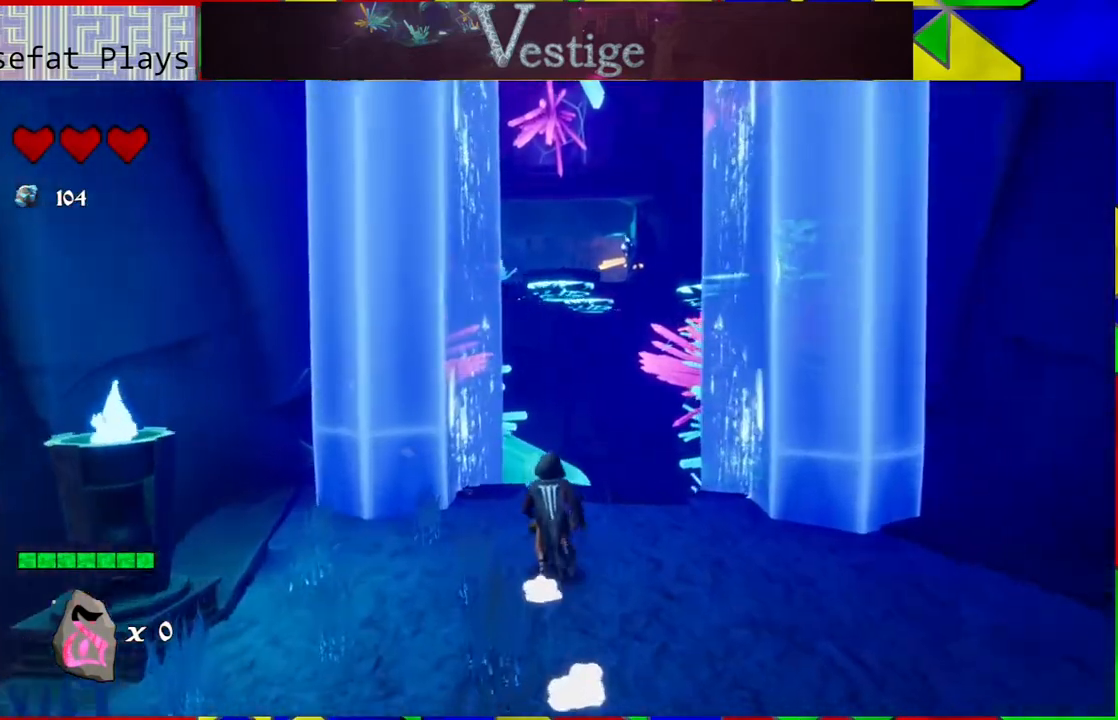
{"buttons": [], "left_stick": "right", "right_stick": "center", "events": [[433, "left_stick", "right"]]}
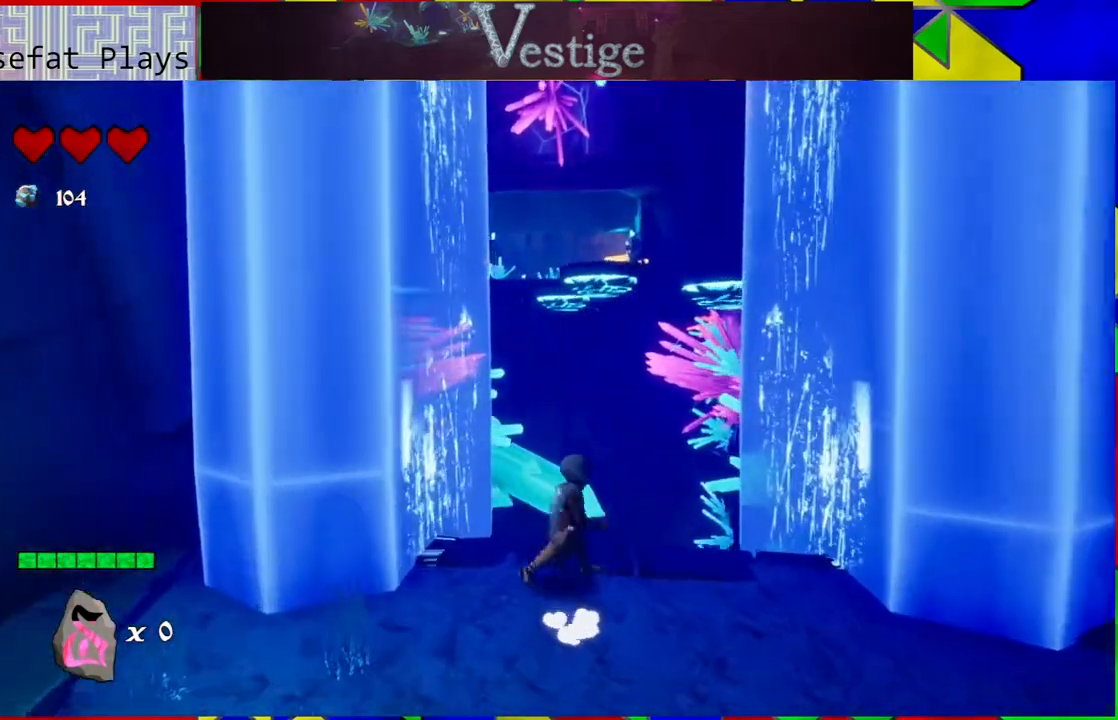
{"buttons": [], "left_stick": "right", "right_stick": "center", "events": [[17, "B", "down"], [483, "B", "up"]]}
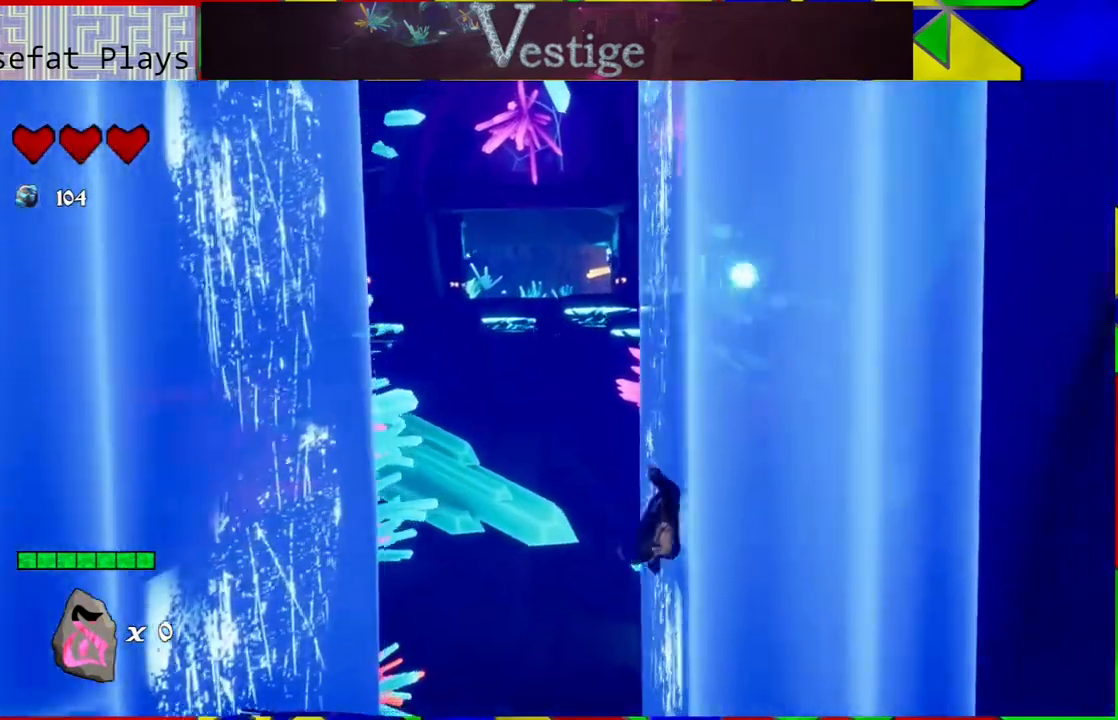
{"buttons": ["B"], "left_stick": "left", "right_stick": "center", "events": [[133, "left_stick", "up-left"], [150, "B", "down"], [183, "left_stick", "left"]]}
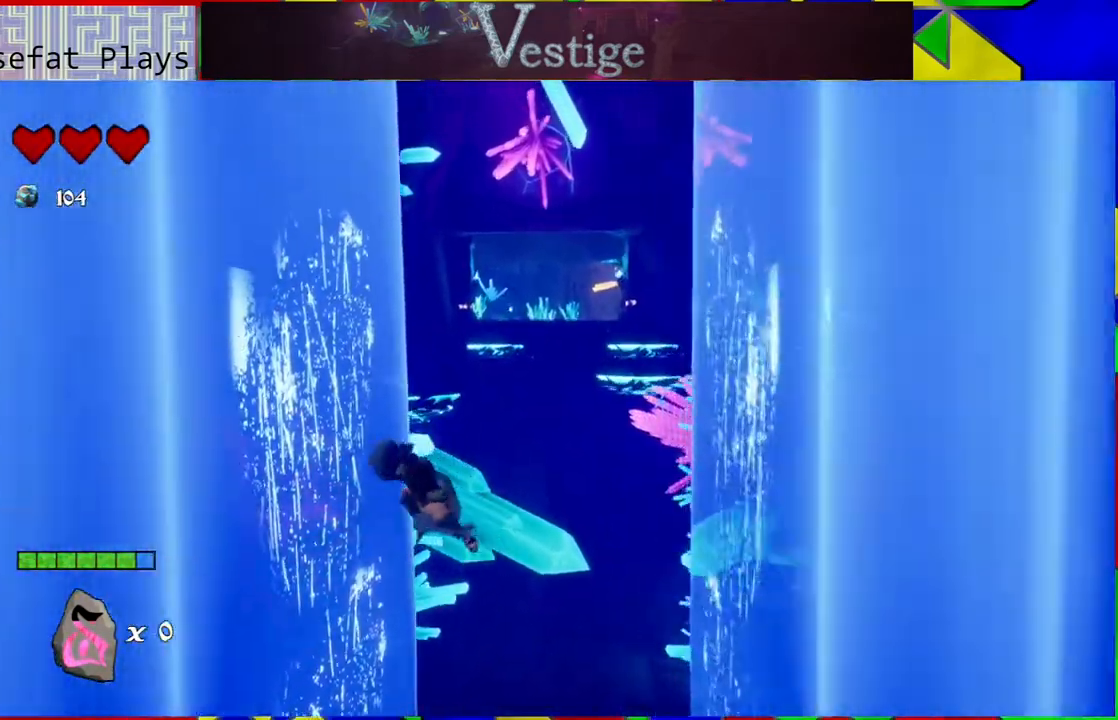
{"buttons": ["B"], "left_stick": "right", "right_stick": "center", "events": [[167, "B", "up"], [333, "B", "down"], [333, "left_stick", "right"]]}
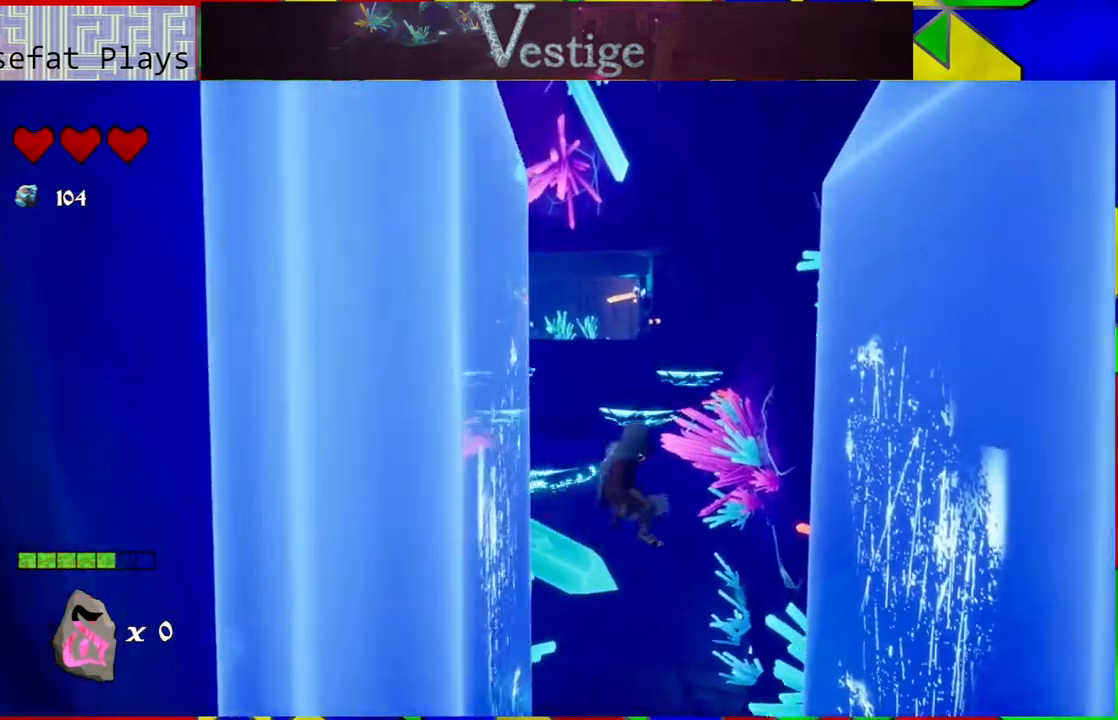
{"buttons": ["B"], "left_stick": "left", "right_stick": "center", "events": [[367, "B", "up"], [433, "B", "down"], [433, "left_stick", "up-left"], [483, "left_stick", "left"]]}
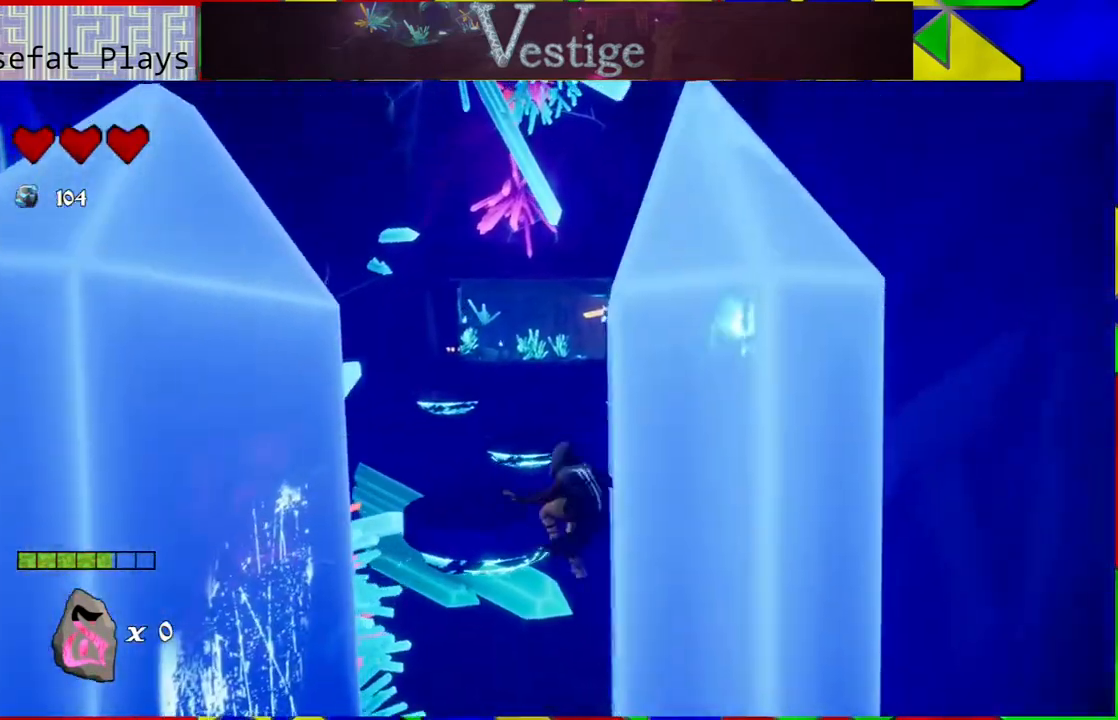
{"buttons": [], "left_stick": "left", "right_stick": "center", "events": [[500, "B", "up"]]}
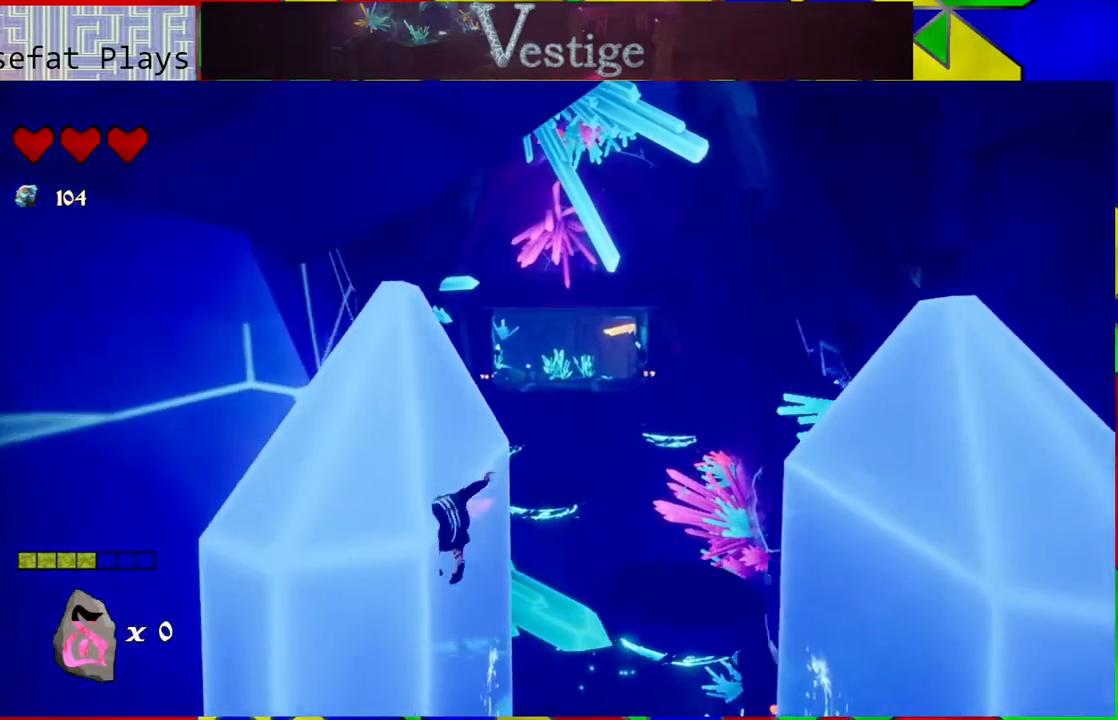
{"buttons": ["B"], "left_stick": "down-right", "right_stick": "center", "events": [[100, "left_stick", "right"], [117, "B", "down"], [433, "left_stick", "down-right"]]}
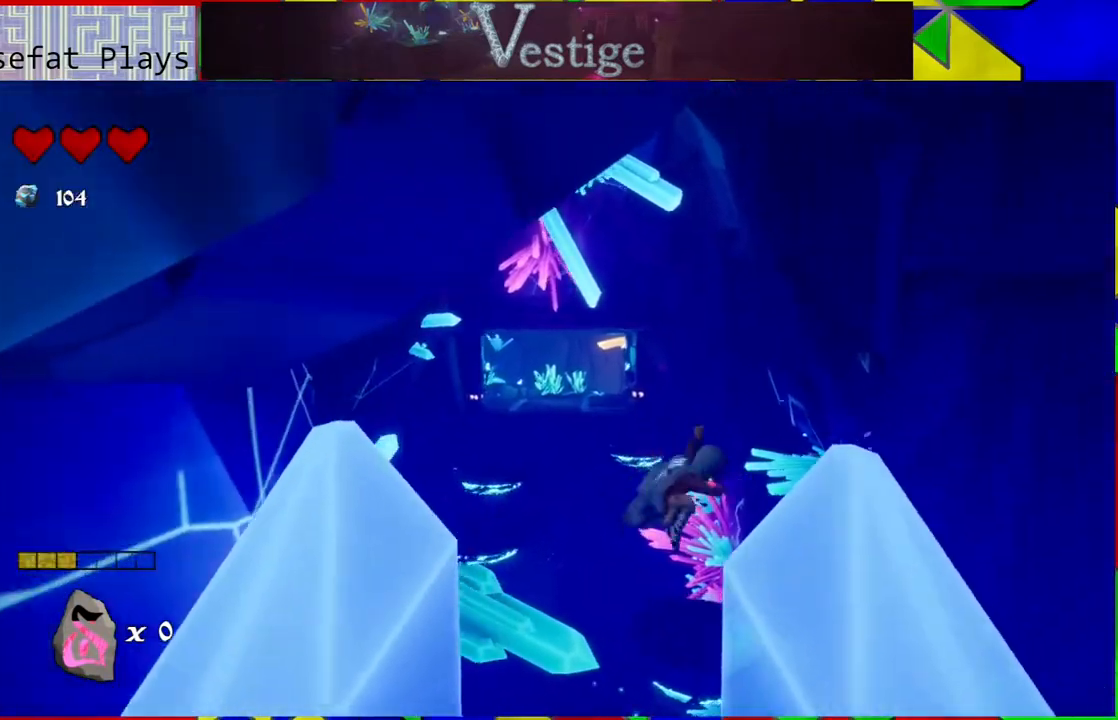
{"buttons": [], "left_stick": "down", "right_stick": "center", "events": [[67, "left_stick", "down"], [283, "B", "up"]]}
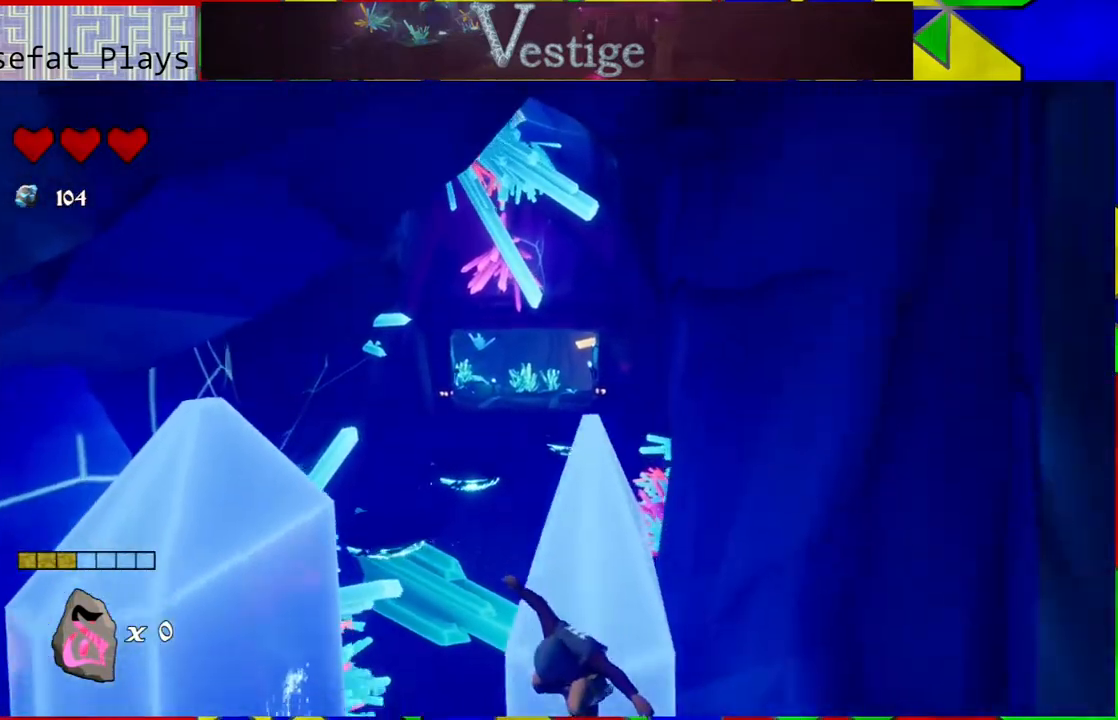
{"buttons": [], "left_stick": "down-left", "right_stick": "center", "events": [[500, "left_stick", "down-left"]]}
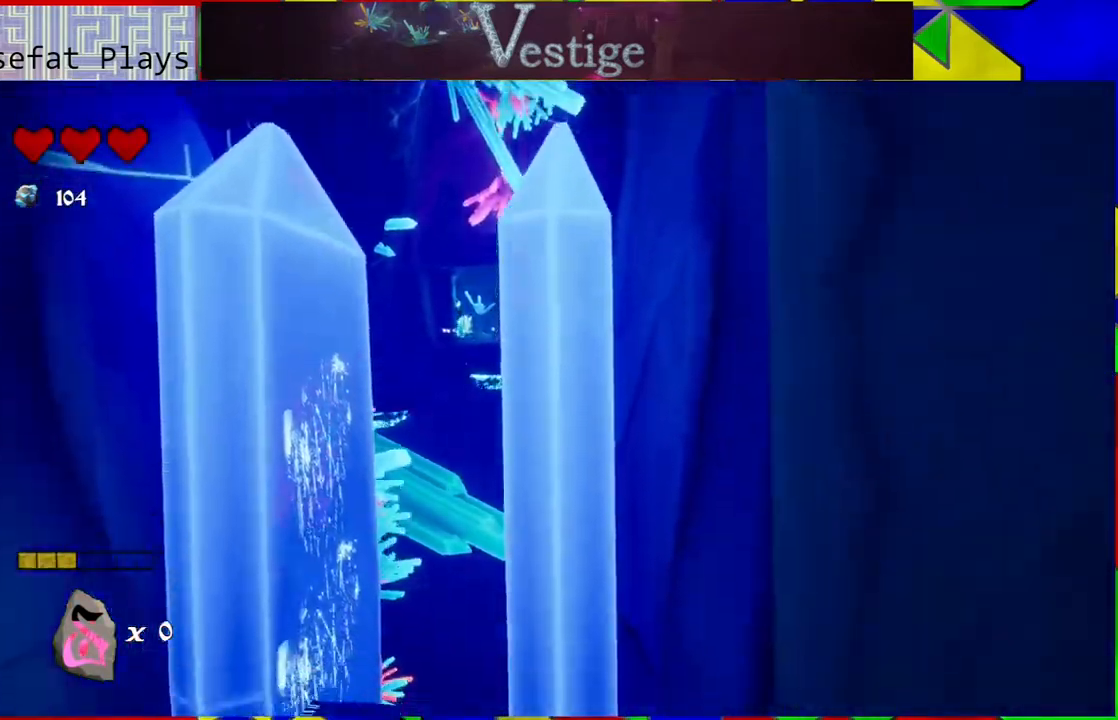
{"buttons": [], "left_stick": "center", "right_stick": "center", "events": [[467, "left_stick", "center"]]}
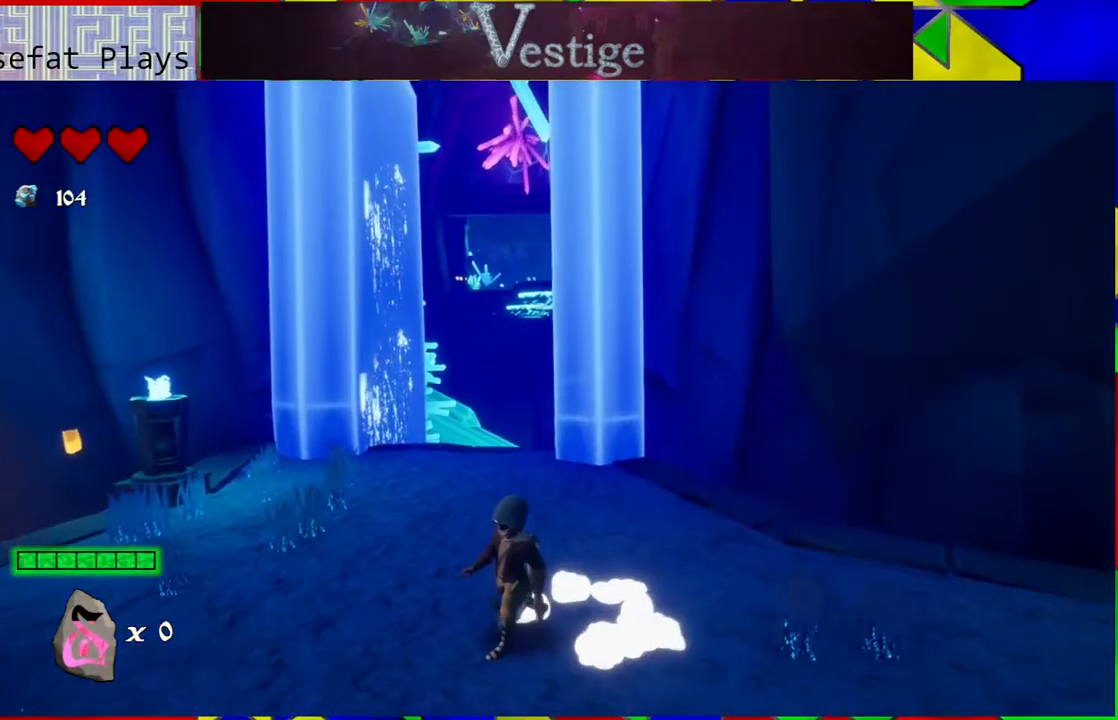
{"buttons": [], "left_stick": "up-left", "right_stick": "center", "events": [[317, "left_stick", "up-left"]]}
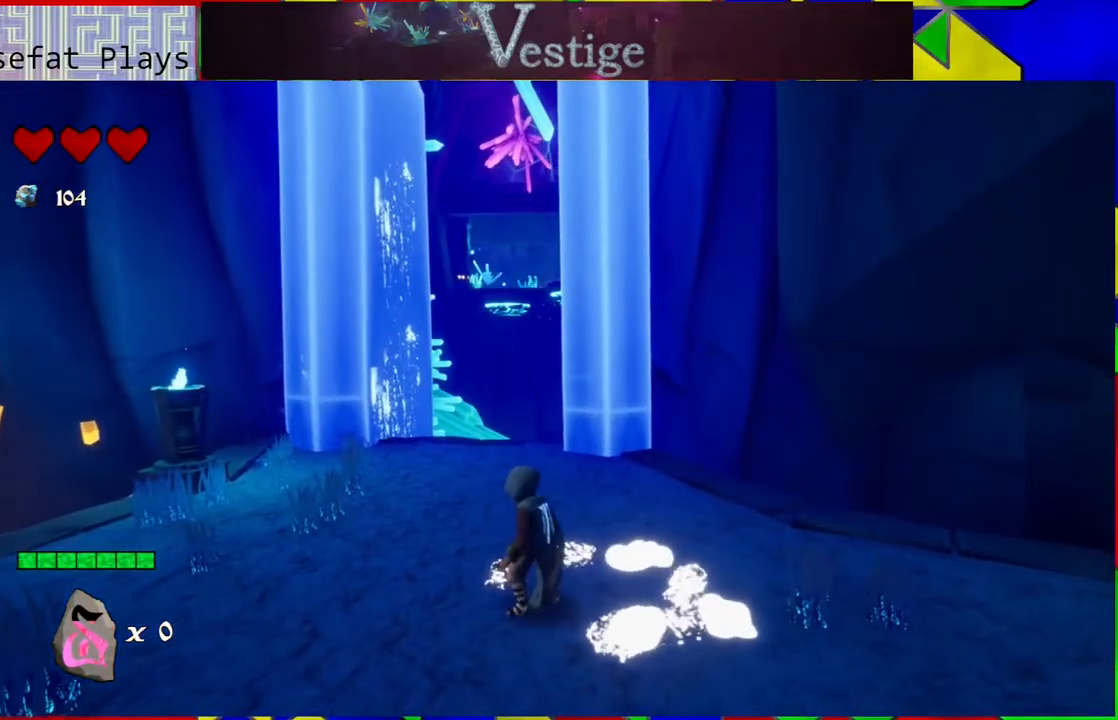
{"buttons": [], "left_stick": "left", "right_stick": "left", "events": [[33, "right_stick", "left"], [100, "left_stick", "center"], [483, "left_stick", "left"]]}
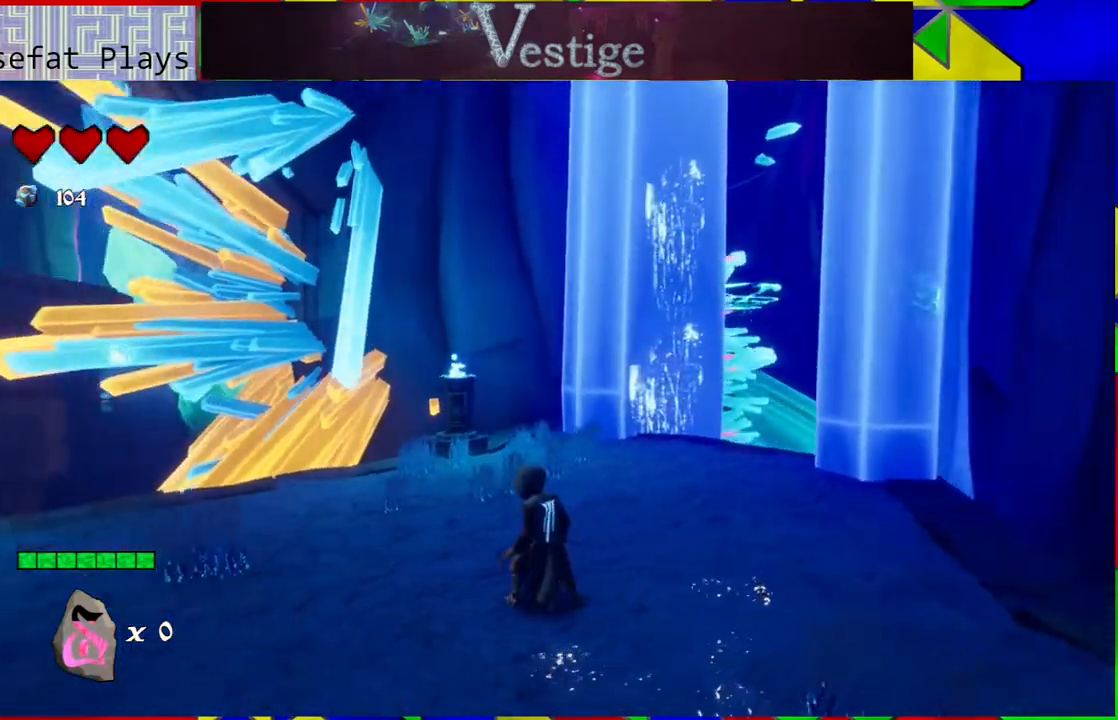
{"buttons": [], "left_stick": "up-left", "right_stick": "down-left", "events": [[483, "left_stick", "up-left"], [483, "right_stick", "down-left"]]}
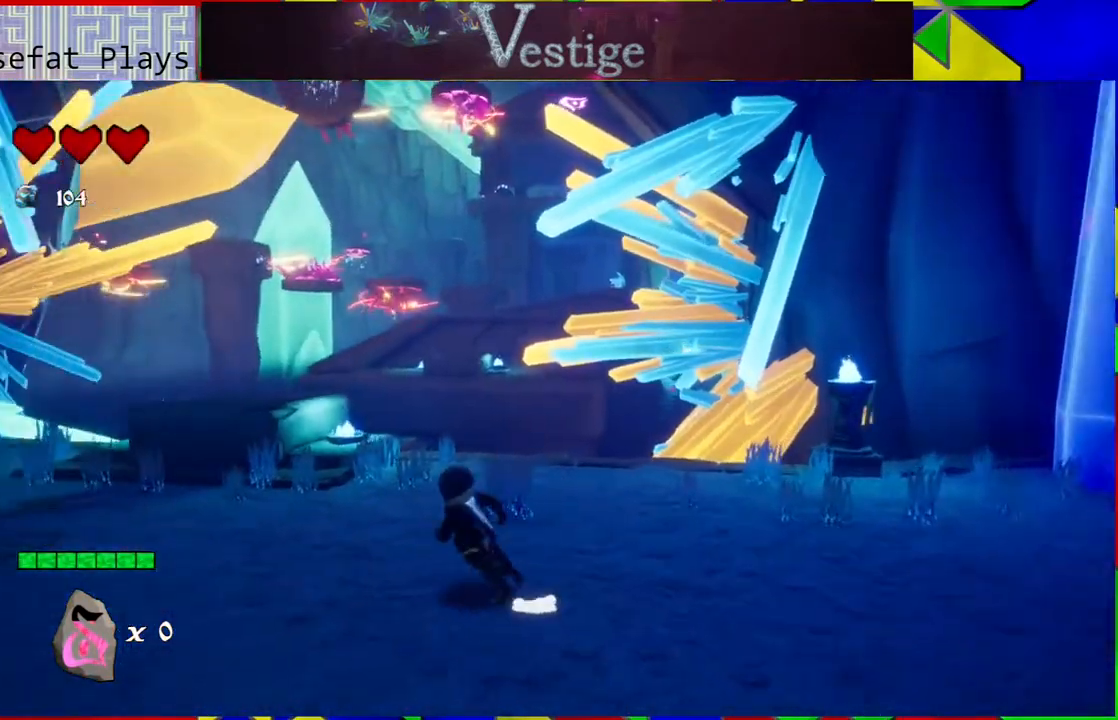
{"buttons": [], "left_stick": "up", "right_stick": "center", "events": [[217, "right_stick", "center"], [500, "left_stick", "up"]]}
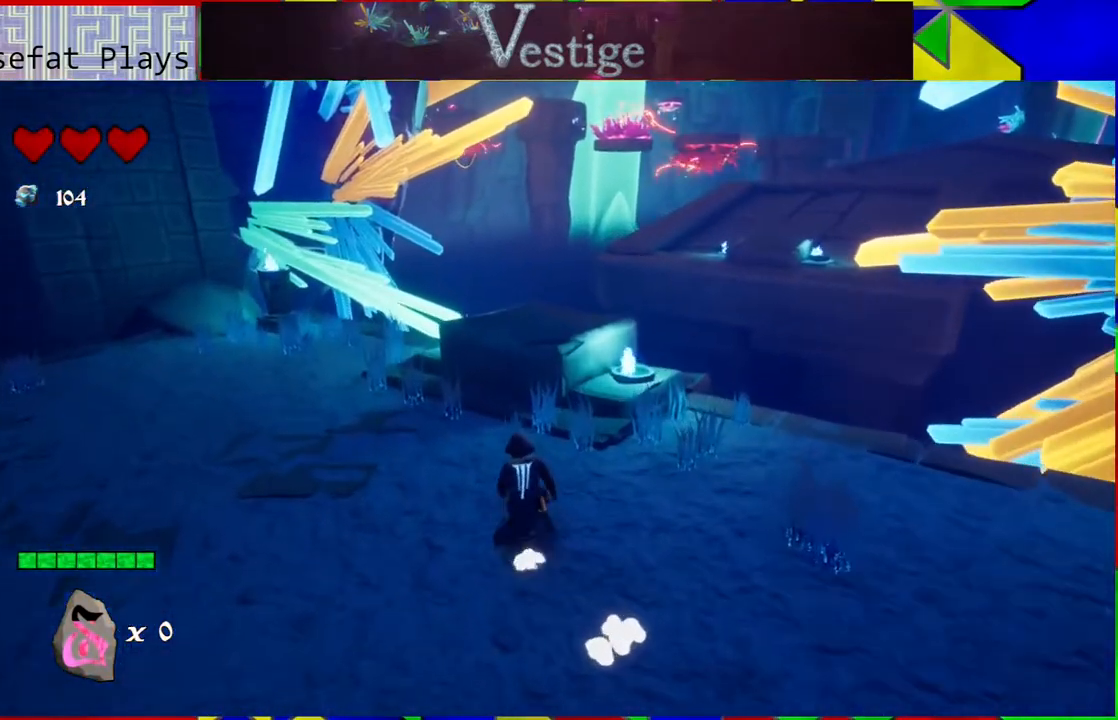
{"buttons": ["B"], "left_stick": "up", "right_stick": "center", "events": [[150, "right_stick", "right"], [400, "right_stick", "center"], [467, "B", "down"]]}
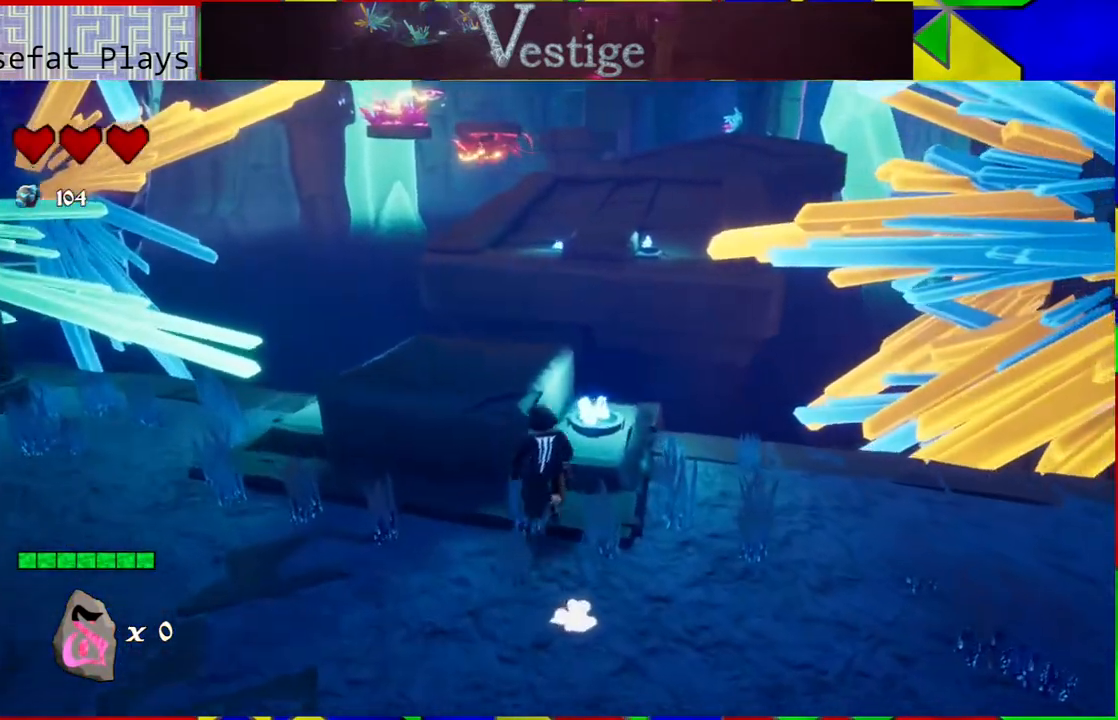
{"buttons": [], "left_stick": "left", "right_stick": "center", "events": [[133, "B", "up"], [200, "left_stick", "left"]]}
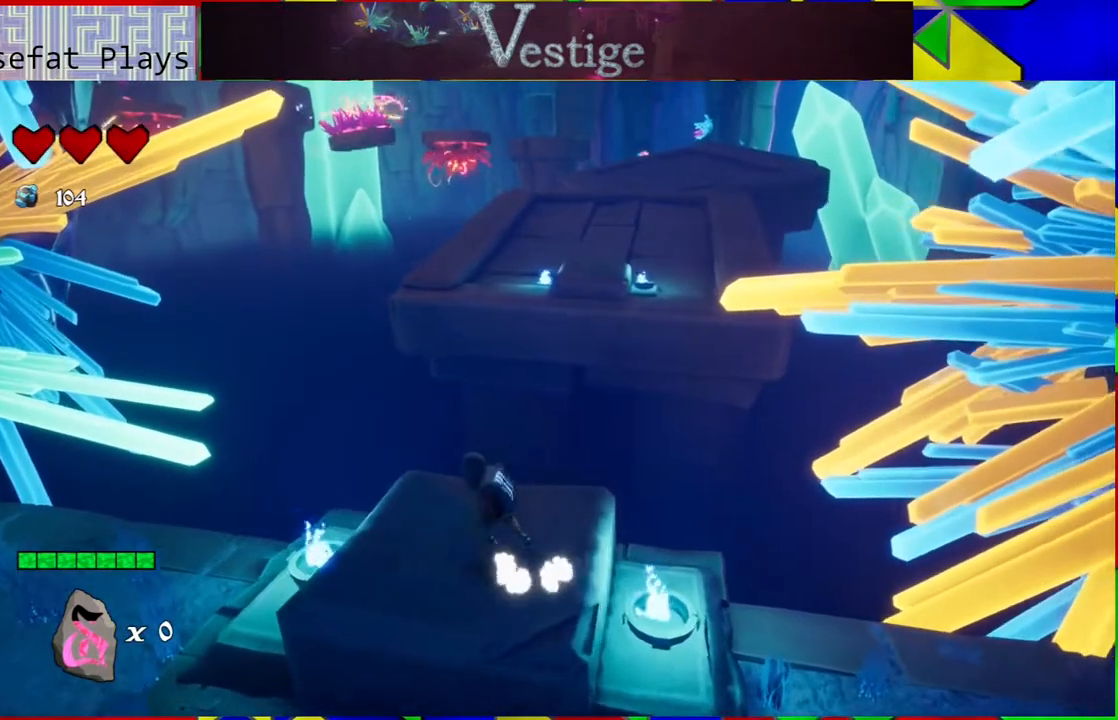
{"buttons": [], "left_stick": "up", "right_stick": "center", "events": [[367, "left_stick", "up"]]}
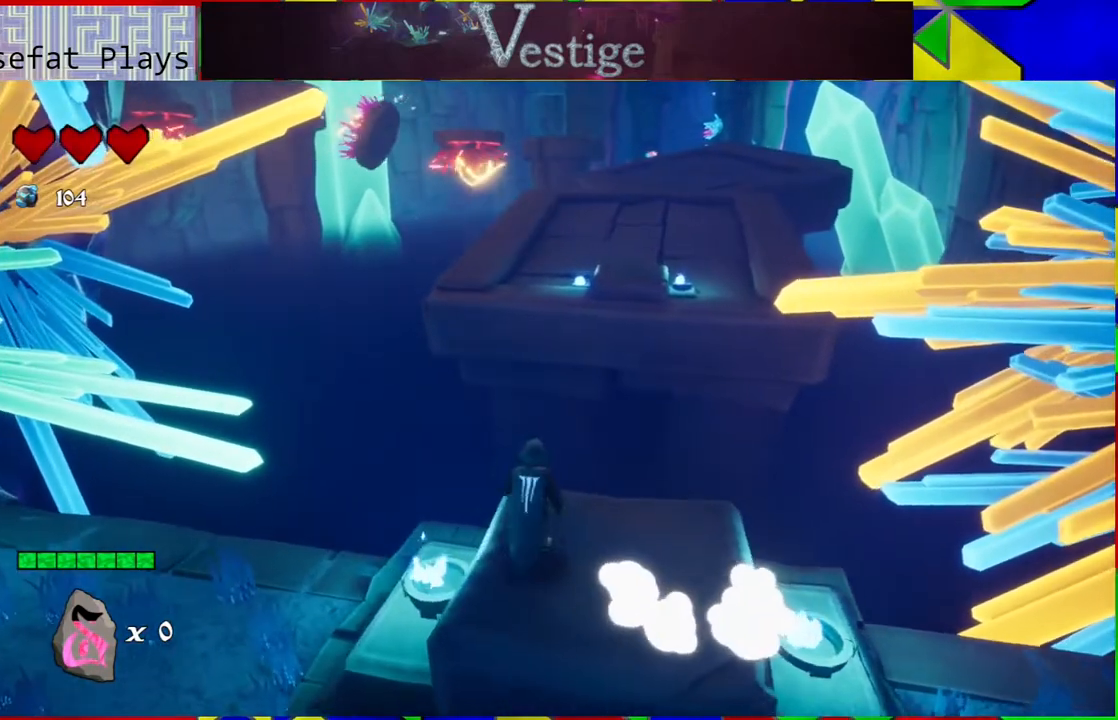
{"buttons": ["B"], "left_stick": "up", "right_stick": "center", "events": [[233, "B", "down"]]}
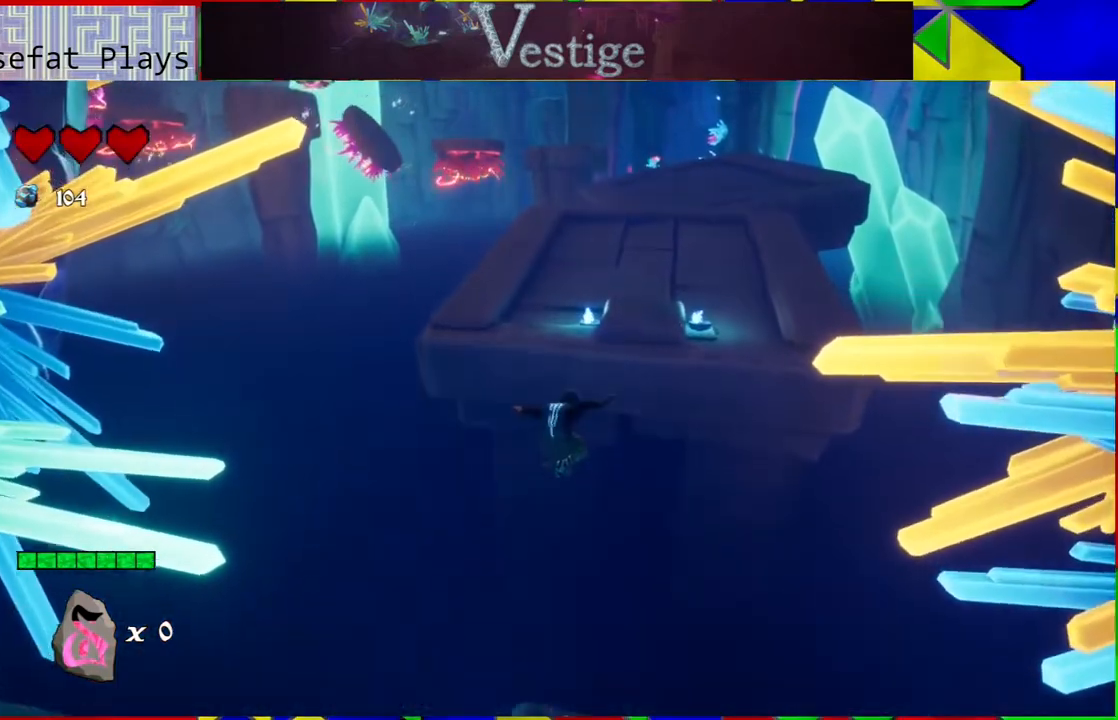
{"buttons": ["R2"], "left_stick": "up", "right_stick": "center", "events": [[233, "B", "up"], [267, "R2", "down"]]}
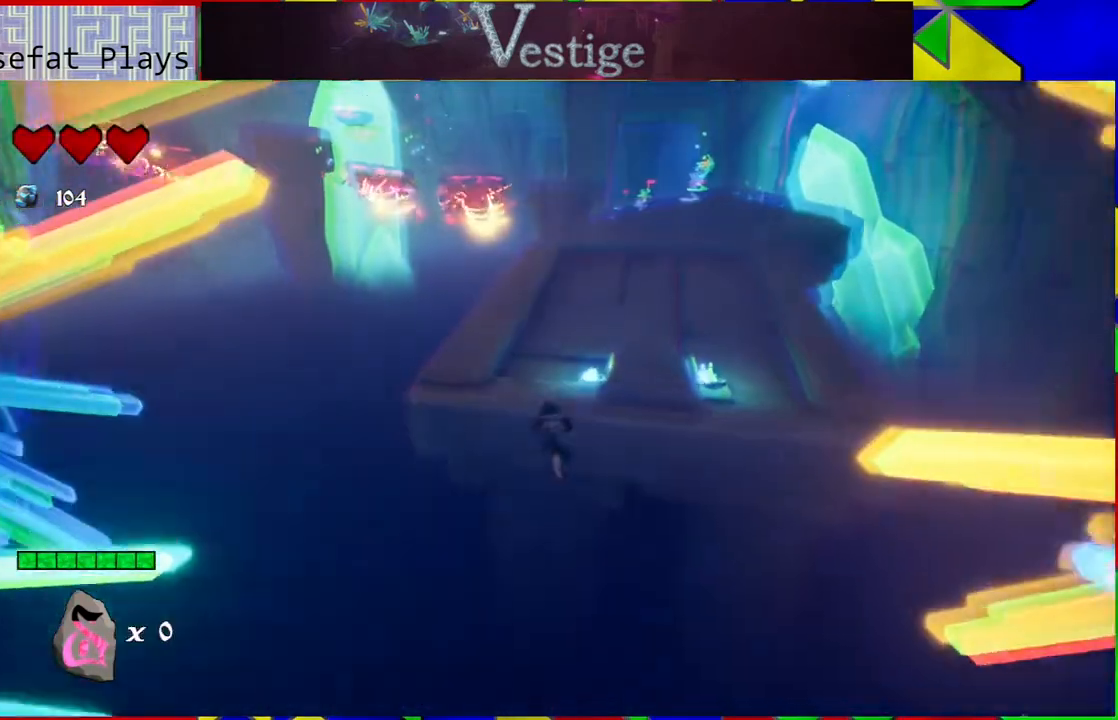
{"buttons": ["B"], "left_stick": "up", "right_stick": "center", "events": [[267, "R2", "up"], [367, "B", "down"]]}
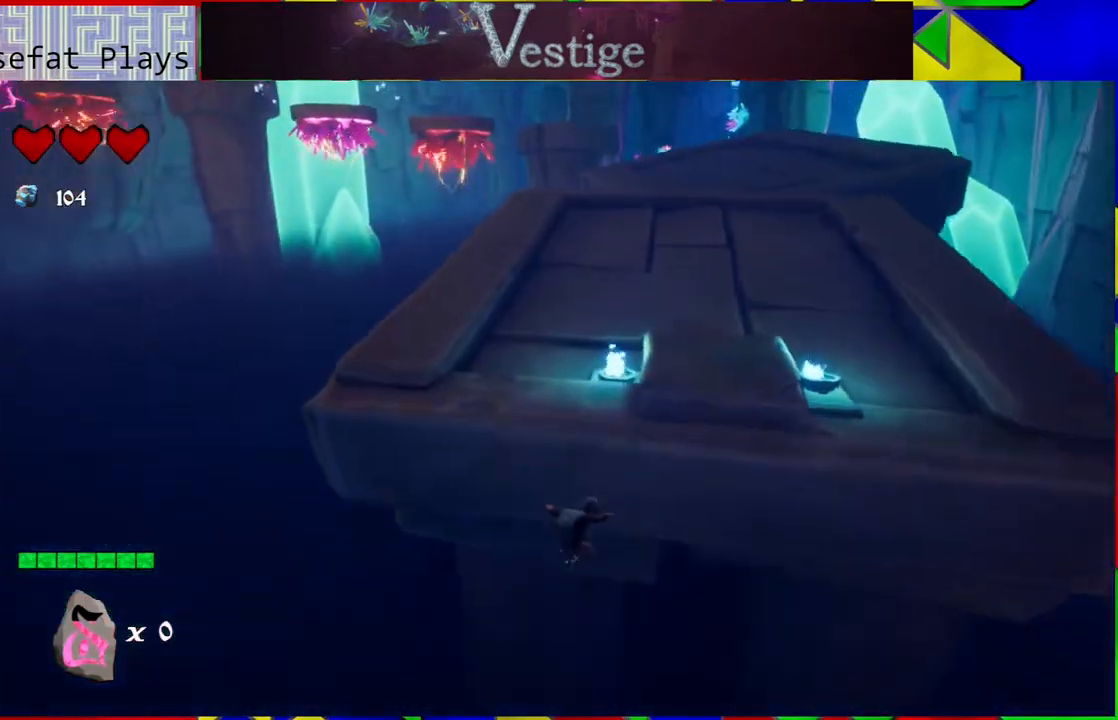
{"buttons": [], "left_stick": "up", "right_stick": "center", "events": [[150, "B", "up"], [250, "B", "down"], [400, "B", "up"]]}
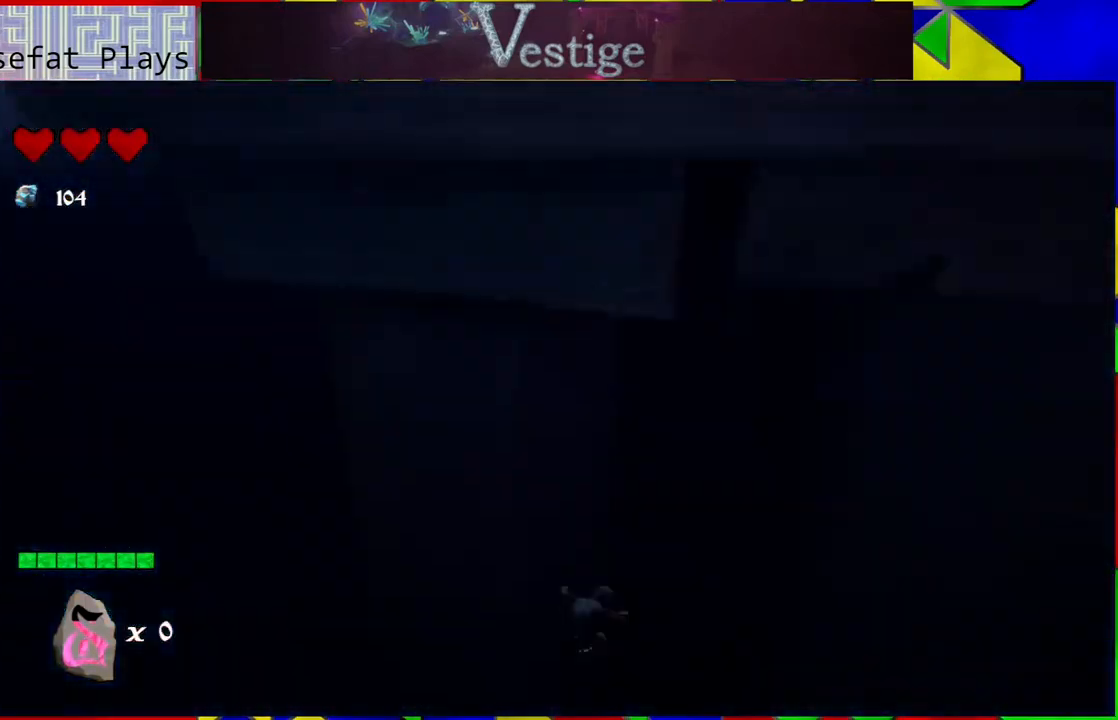
{"buttons": [], "left_stick": "up-right", "right_stick": "center", "events": [[200, "left_stick", "up-right"]]}
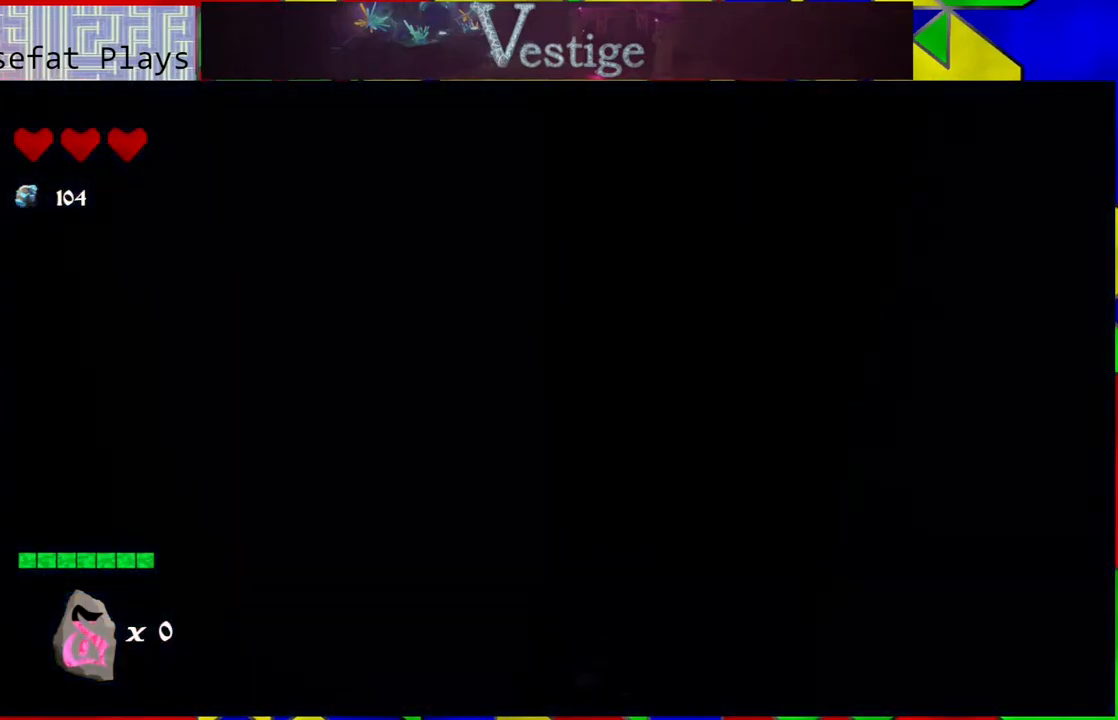
{"buttons": [], "left_stick": "center", "right_stick": "center", "events": [[283, "left_stick", "center"]]}
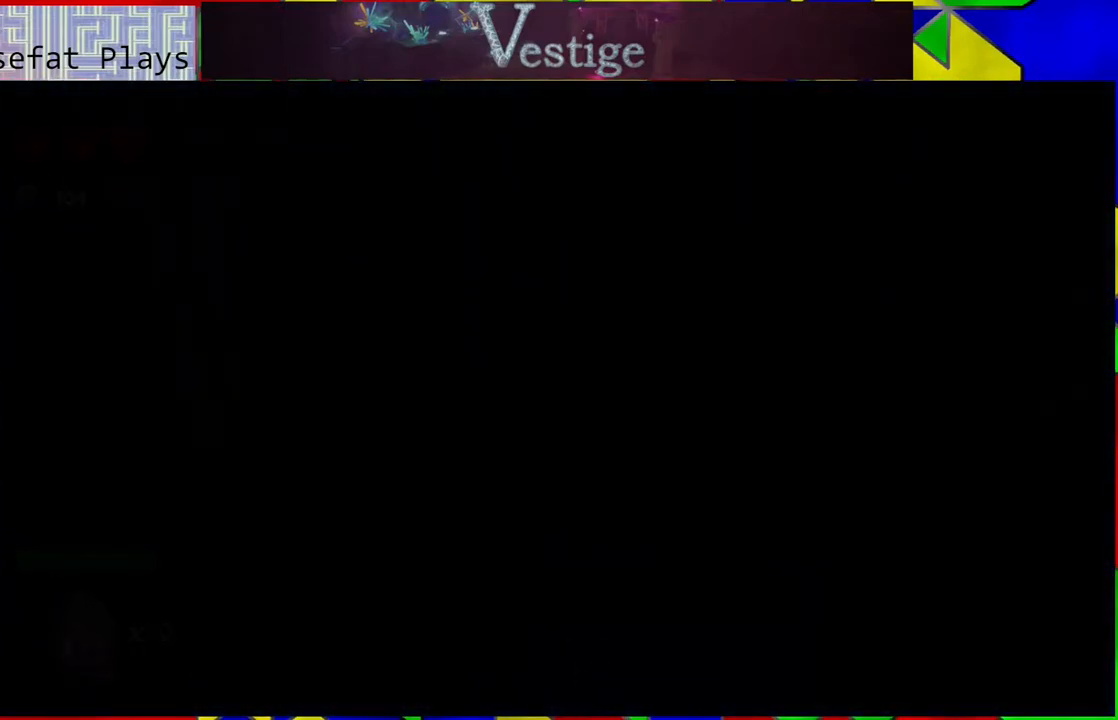
{"buttons": [], "left_stick": "left", "right_stick": "center", "events": [[483, "left_stick", "left"]]}
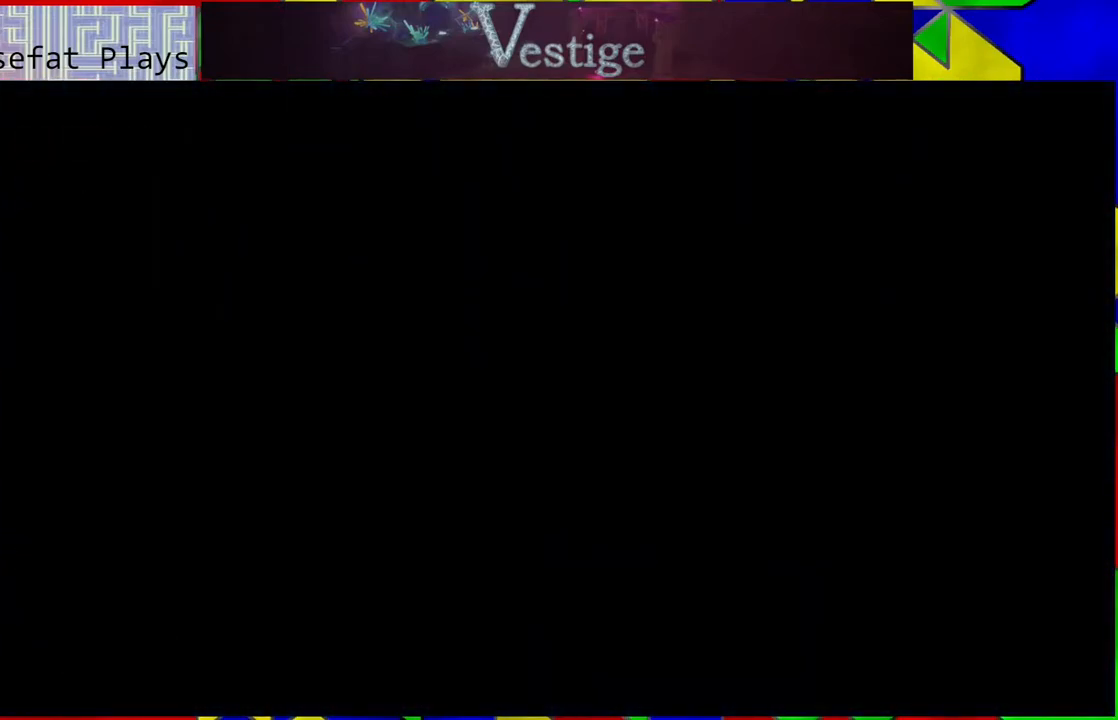
{"buttons": [], "left_stick": "left", "right_stick": "center", "events": []}
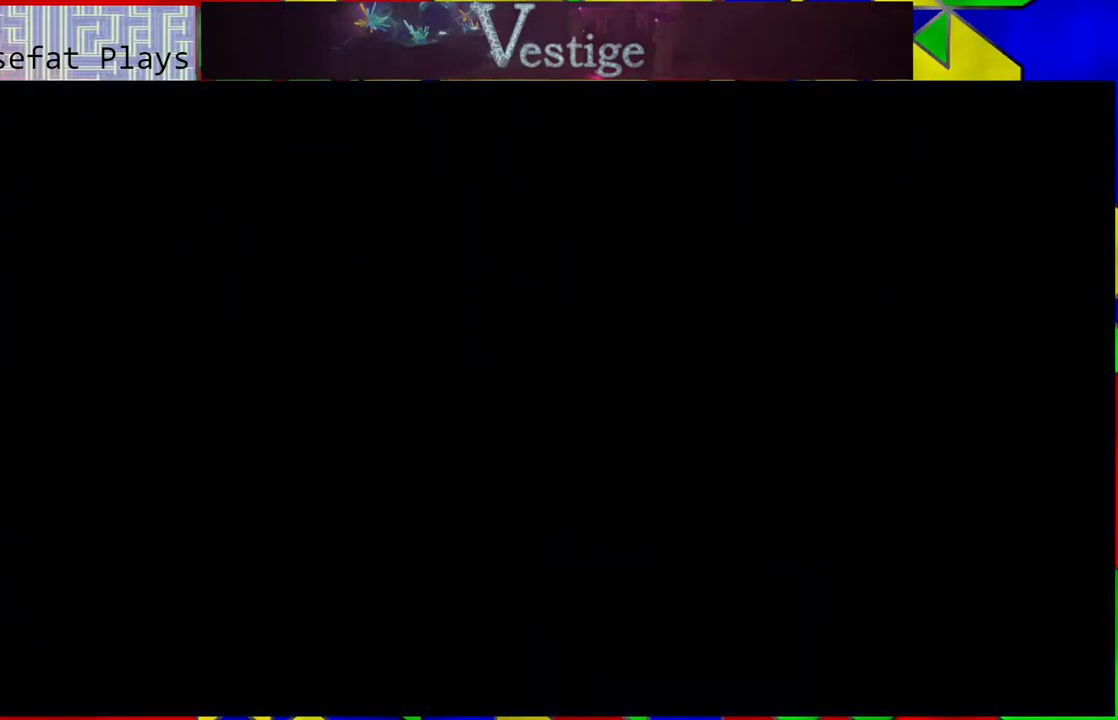
{"buttons": [], "left_stick": "left", "right_stick": "center", "events": []}